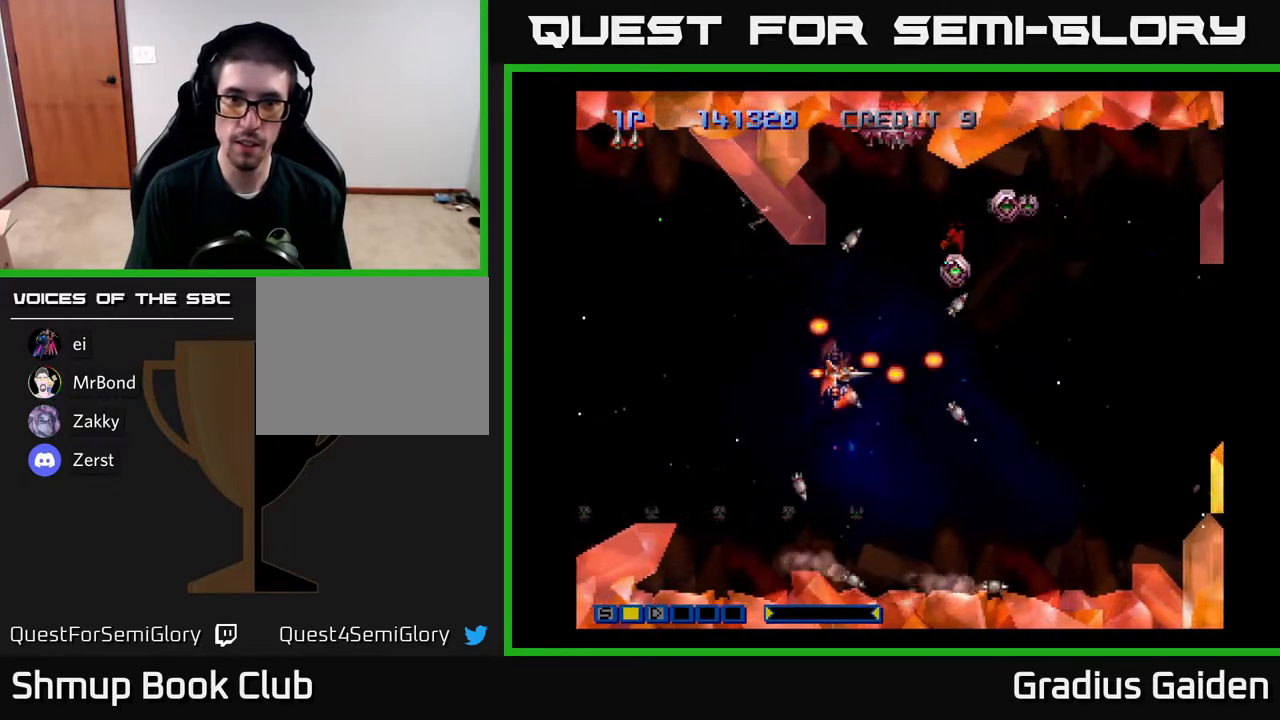
Gameplay with a controller (Xbox layout); each line is a JSON object with the inputs held at the frame after it. "events" lists button and stick changes between this image and that frame as [ms after this image, input, new state], when the widget could be followed in between. Not read: left_stick right_stick.
{"buttons": ["R2"], "events": [[33, "R2", "down"], [117, "DPAD_LEFT", "up"], [167, "R2", "up"], [250, "DPAD_LEFT", "down"], [283, "R2", "down"], [383, "DPAD_LEFT", "up"], [400, "R2", "up"], [500, "R2", "down"]]}
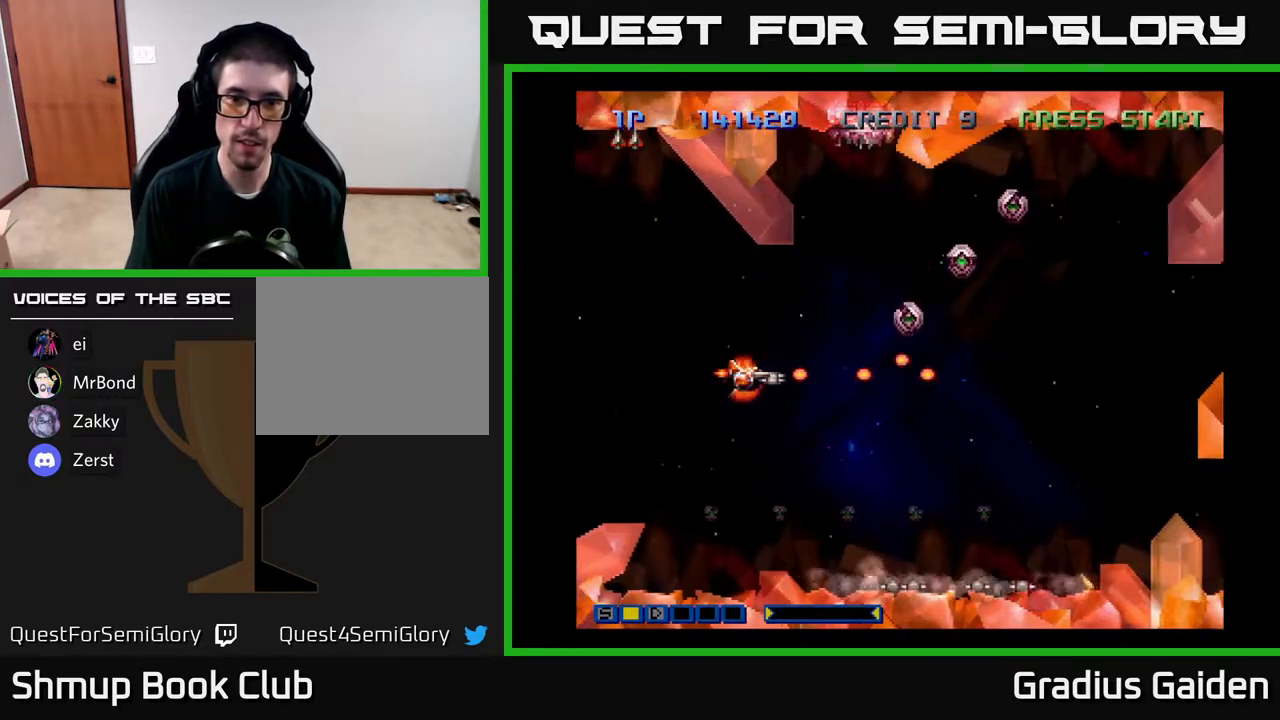
{"buttons": [], "events": [[100, "R2", "up"], [217, "R2", "down"], [283, "R2", "up"], [367, "R2", "down"], [483, "R2", "up"]]}
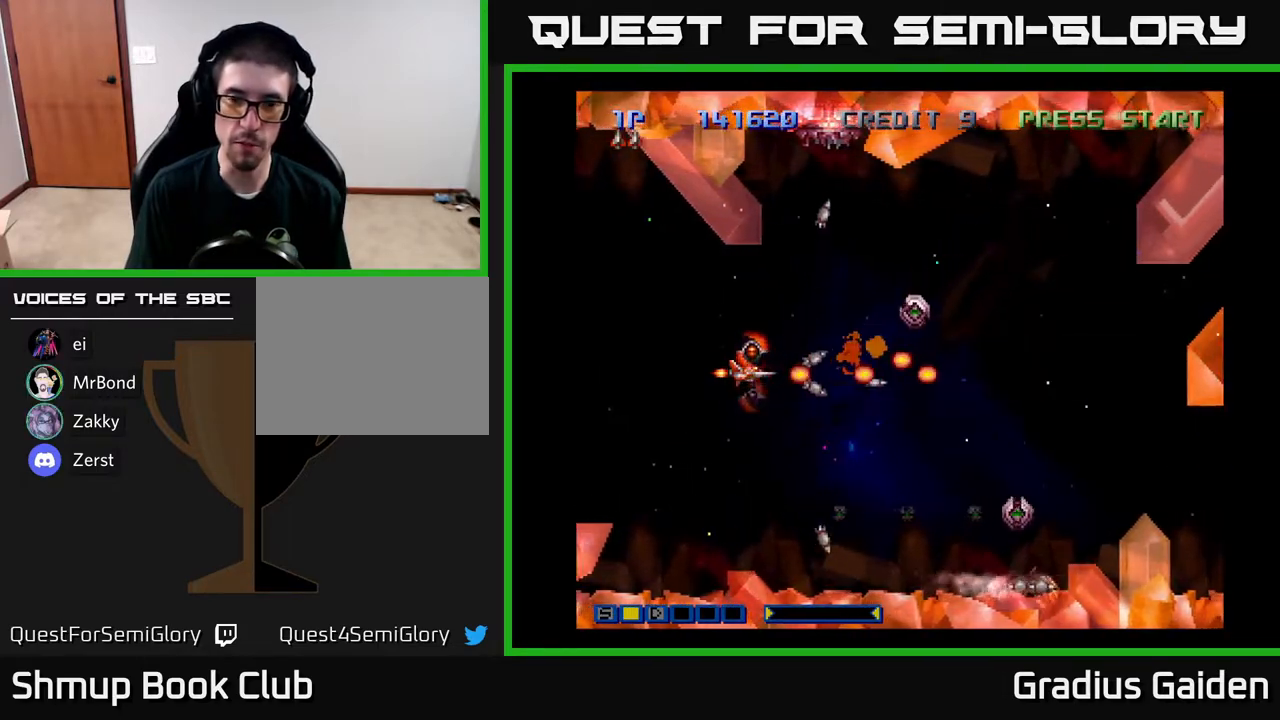
{"buttons": ["DPAD_DOWN"], "events": [[100, "R2", "down"], [200, "R2", "up"], [283, "R2", "down"], [400, "R2", "up"], [417, "DPAD_DOWN", "down"]]}
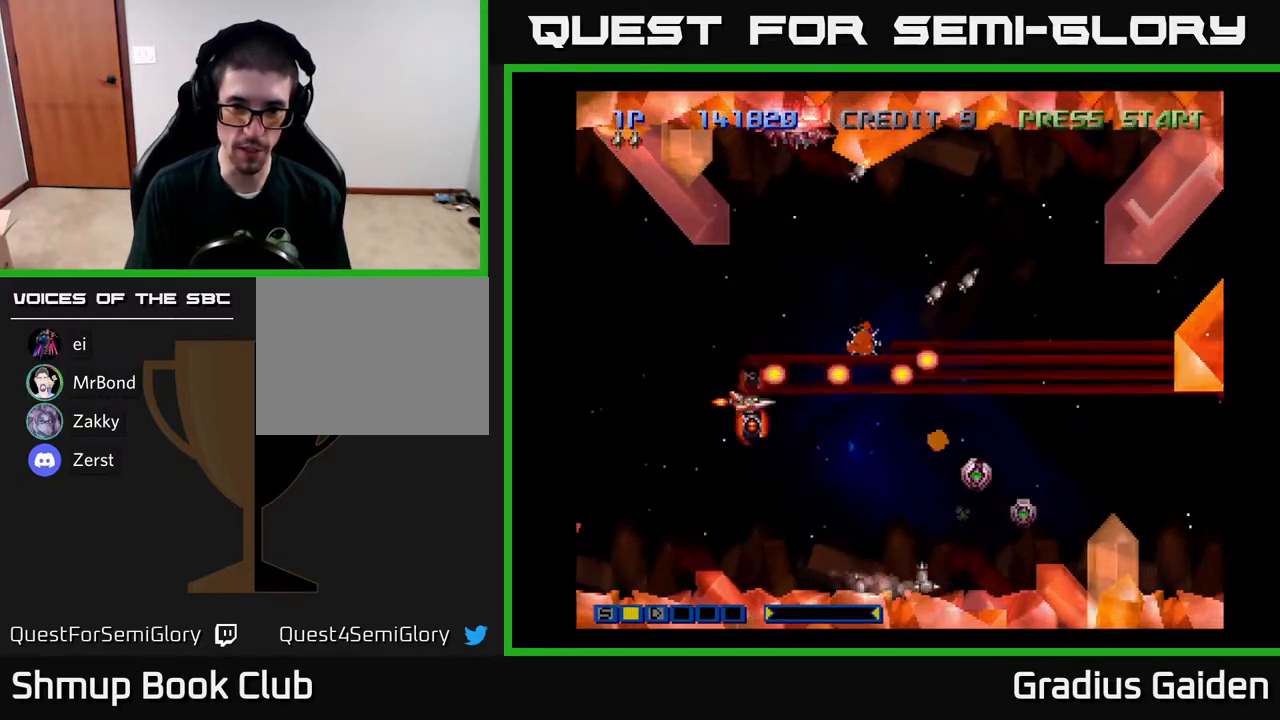
{"buttons": [], "events": [[17, "R2", "down"], [117, "R2", "up"], [200, "R2", "down"], [250, "DPAD_DOWN", "up"], [317, "R2", "up"], [417, "R2", "down"], [483, "R2", "up"]]}
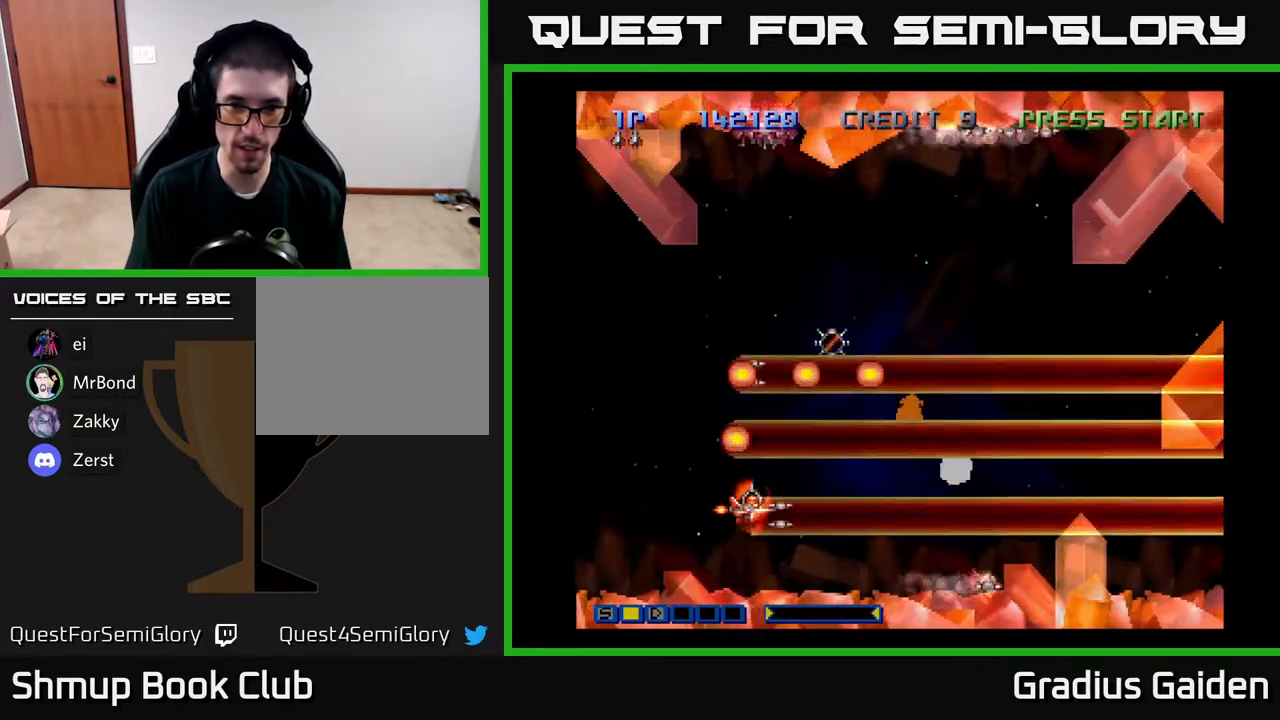
{"buttons": ["R2", "DPAD_UP"], "events": [[100, "R2", "down"], [200, "R2", "up"], [300, "DPAD_UP", "down"], [300, "R2", "down"], [417, "R2", "up"], [483, "R2", "down"]]}
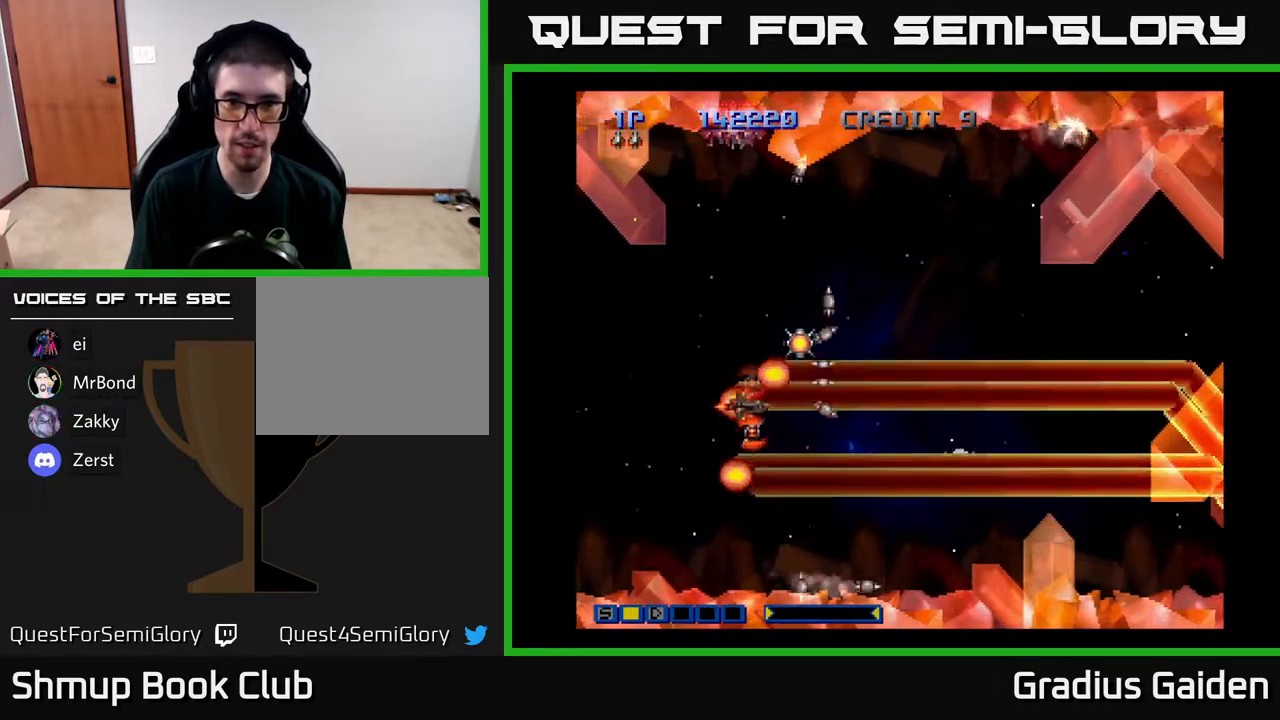
{"buttons": ["R2", "DPAD_DOWN", "DPAD_RIGHT"], "events": [[167, "DPAD_RIGHT", "down"], [167, "R2", "up"], [200, "DPAD_UP", "up"], [250, "R2", "down"], [283, "DPAD_DOWN", "down"], [350, "R2", "up"], [450, "R2", "down"]]}
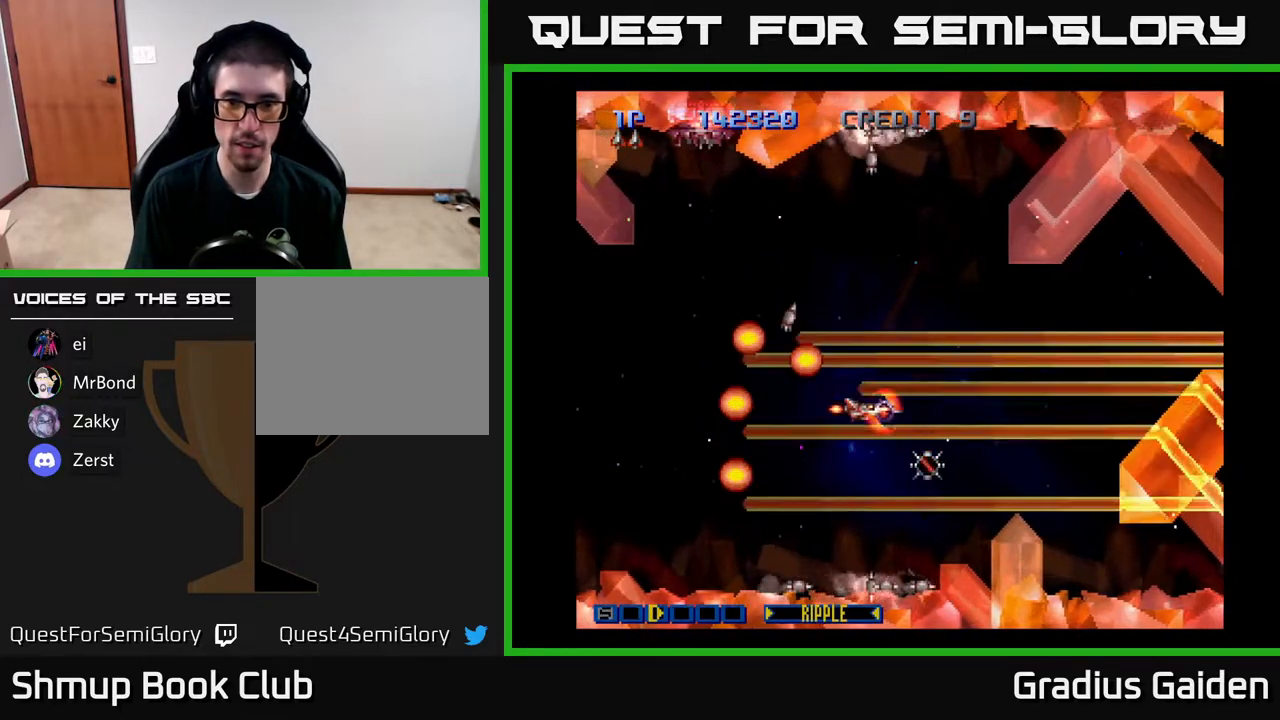
{"buttons": ["R2", "DPAD_DOWN"]}
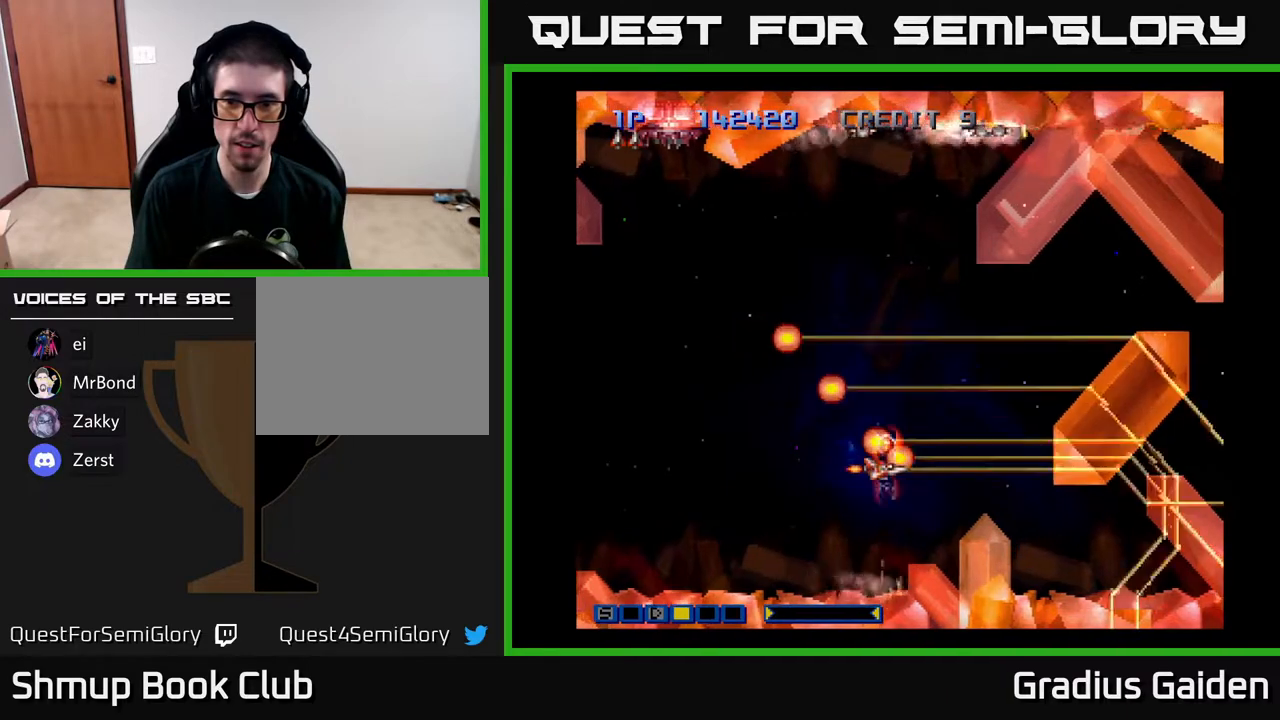
{"buttons": ["R2", "DPAD_RIGHT"], "events": [[50, "DPAD_DOWN", "up"], [67, "R2", "up"], [167, "R2", "down"], [267, "DPAD_DOWN", "down"], [267, "DPAD_RIGHT", "down"], [317, "R2", "up"], [367, "DPAD_DOWN", "up"], [417, "R2", "down"]]}
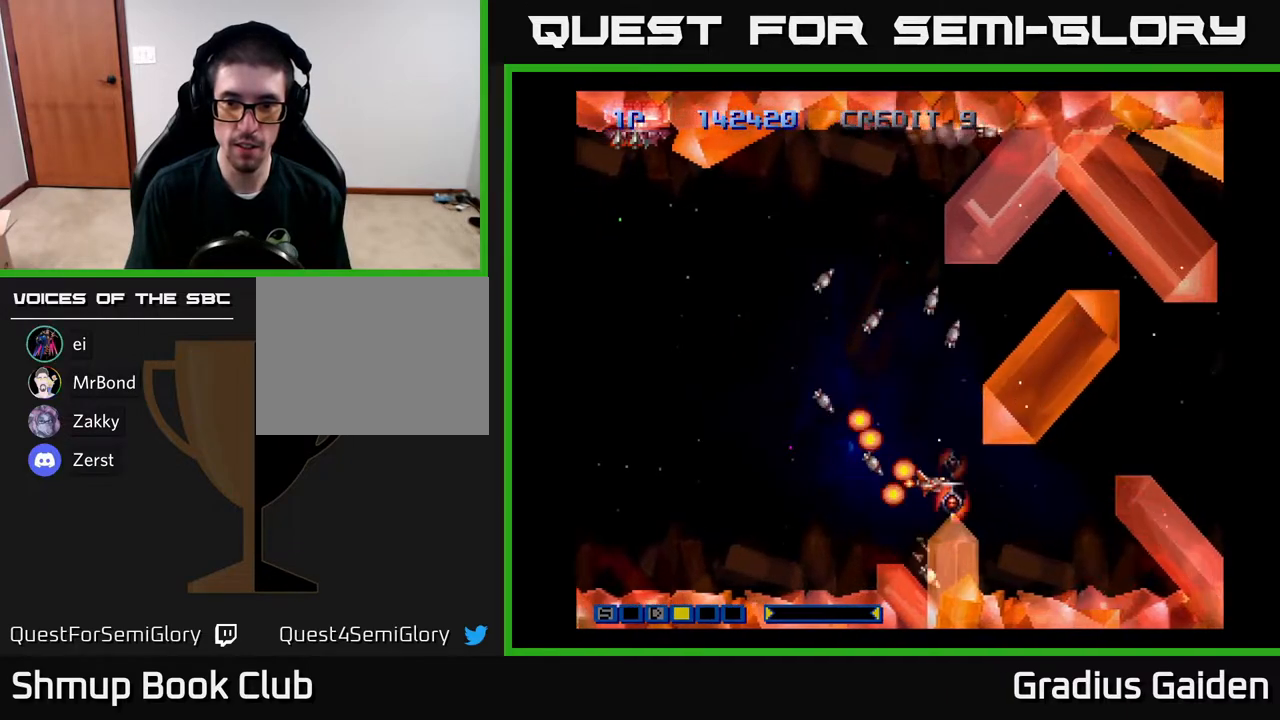
{"buttons": ["DPAD_RIGHT"], "events": [[33, "R2", "up"], [133, "R2", "down"], [283, "R2", "up"], [300, "DPAD_RIGHT", "up"], [300, "DPAD_UP", "down"], [367, "R2", "down"], [417, "DPAD_RIGHT", "down"], [417, "DPAD_UP", "up"], [467, "R2", "up"]]}
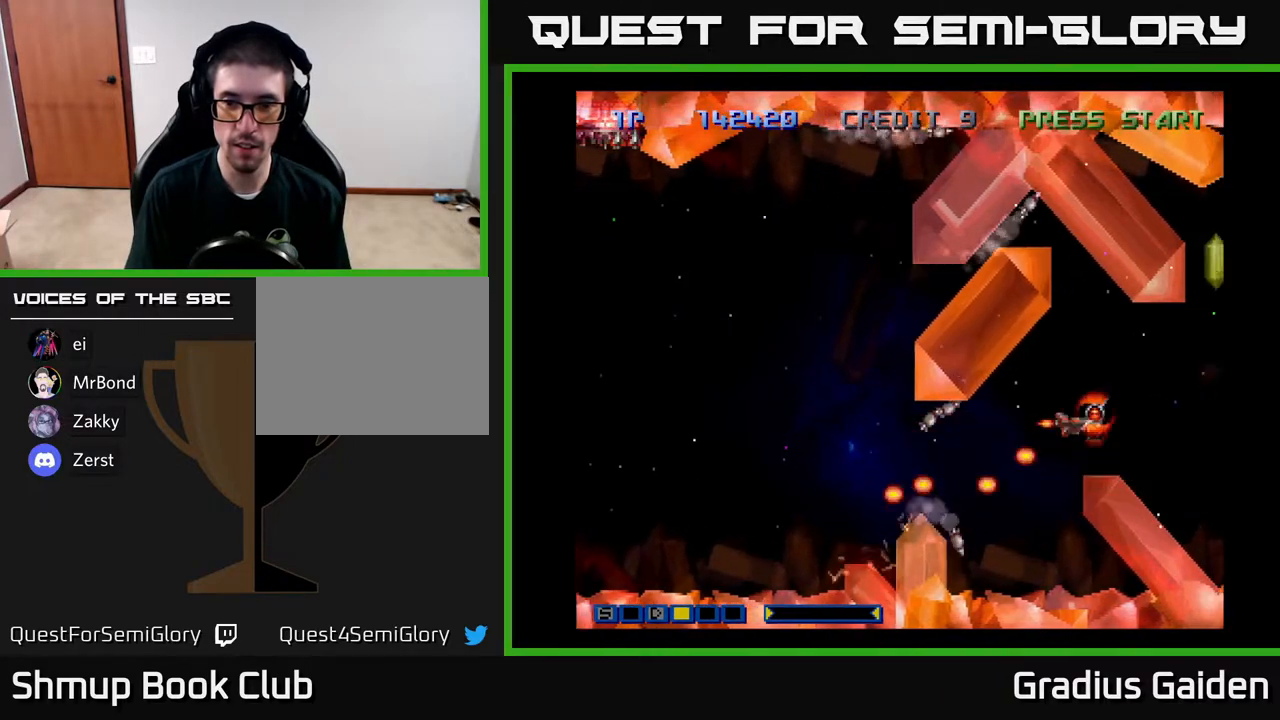
{"buttons": ["R2"], "events": [[83, "R2", "down"], [100, "DPAD_RIGHT", "up"], [183, "R2", "up"], [300, "R2", "down"], [383, "R2", "up"], [483, "R2", "down"]]}
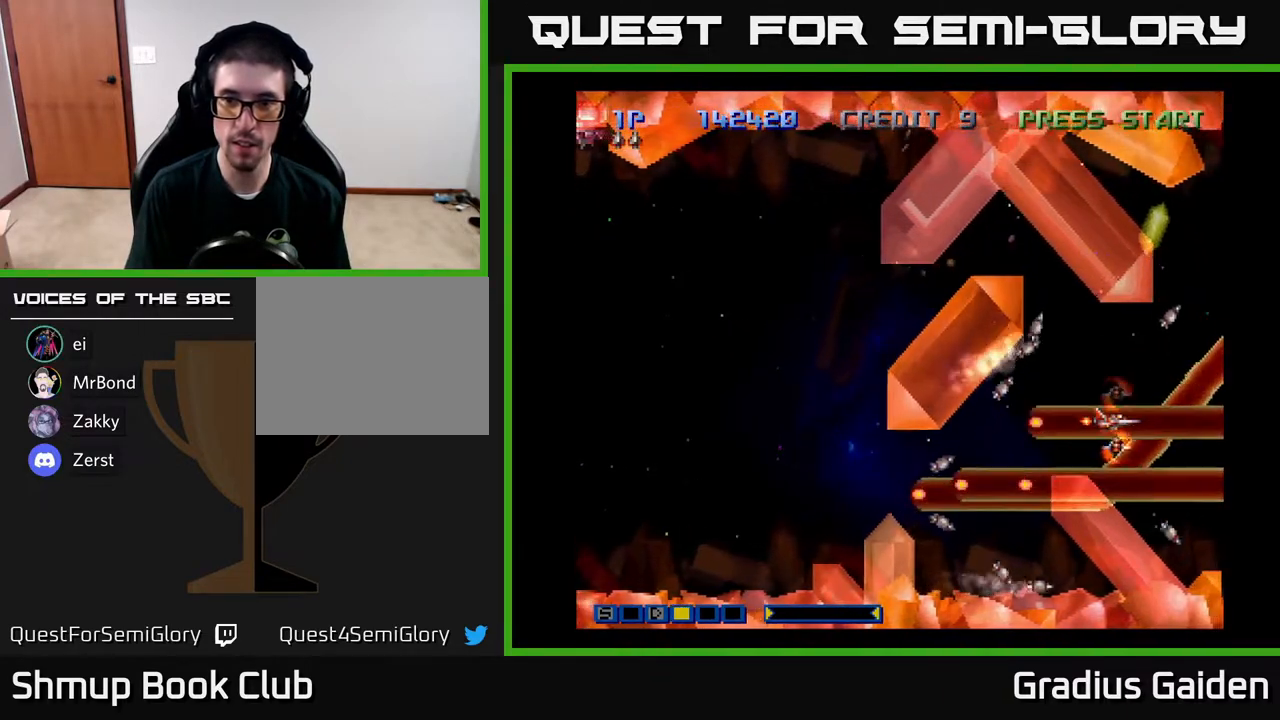
{"buttons": ["R2"], "events": [[117, "R2", "up"], [200, "R2", "down"], [317, "R2", "up"], [417, "R2", "down"]]}
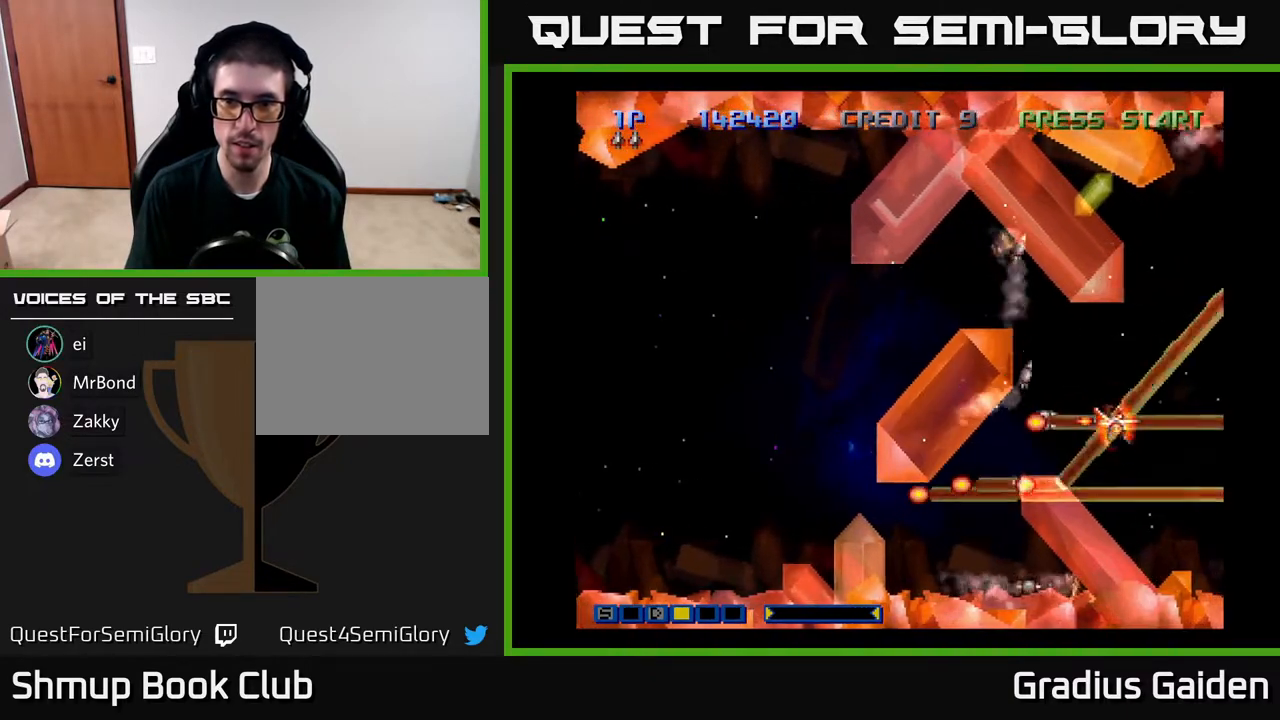
{"buttons": [], "events": [[17, "R2", "up"], [117, "R2", "down"], [200, "R2", "up"], [350, "R2", "down"], [433, "R2", "up"]]}
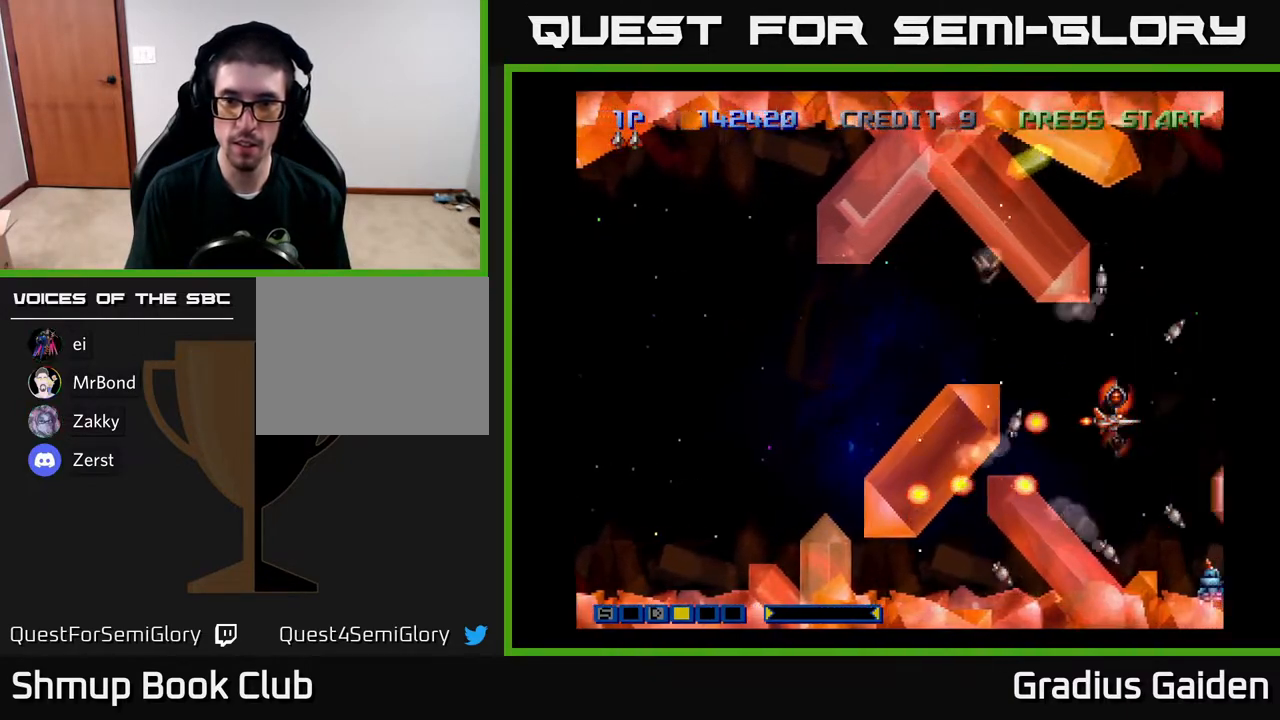
{"buttons": ["R2"], "events": [[50, "R2", "down"], [150, "R2", "up"], [283, "R2", "down"], [367, "DPAD_LEFT", "down"], [383, "R2", "up"], [483, "DPAD_LEFT", "up"], [483, "R2", "down"]]}
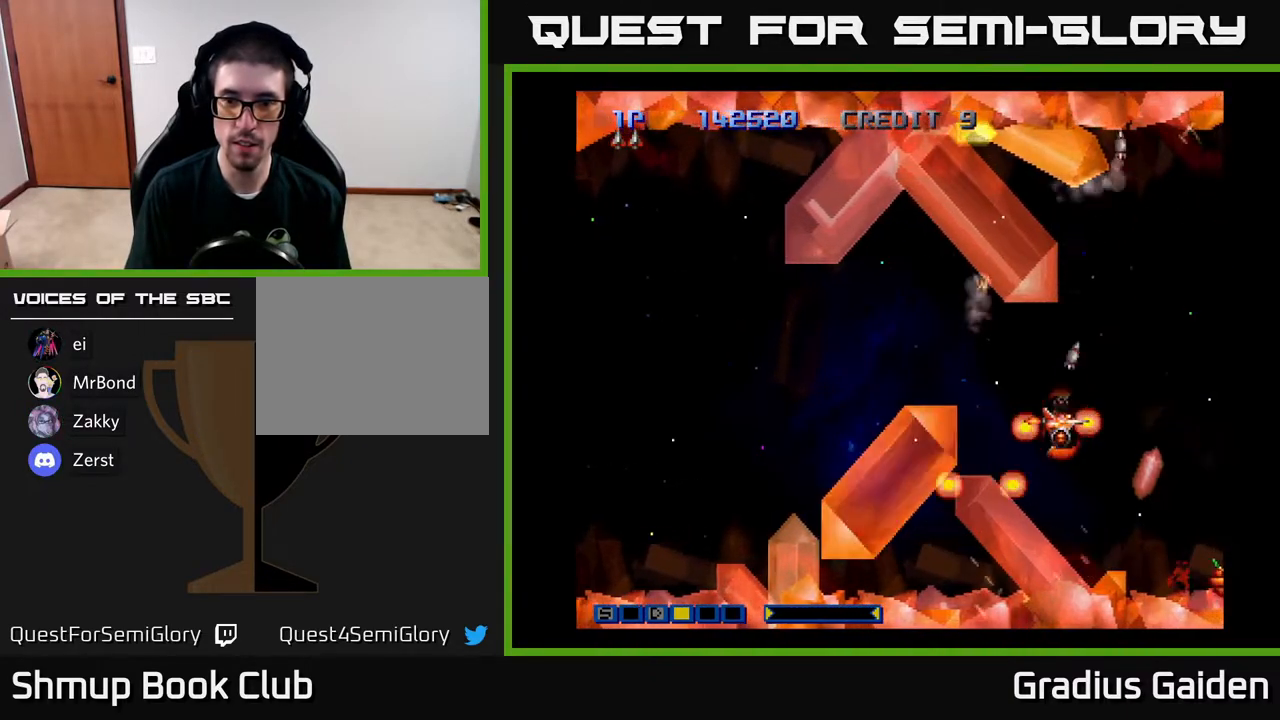
{"buttons": [], "events": [[100, "R2", "up"], [217, "R2", "down"], [283, "DPAD_DOWN", "down"], [333, "R2", "up"], [383, "DPAD_DOWN", "up"], [400, "R2", "down"], [500, "R2", "up"]]}
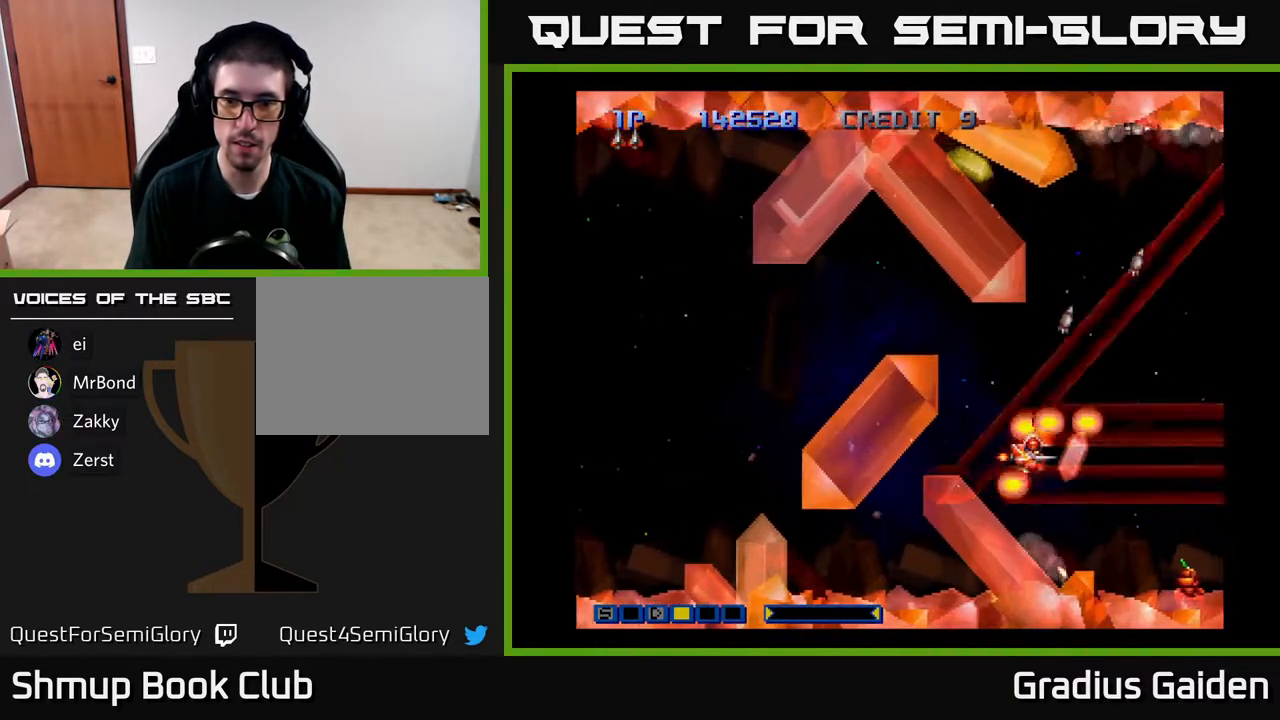
{"buttons": [], "events": [[117, "R2", "down"], [183, "R2", "up"], [300, "R2", "down"], [400, "R2", "up"]]}
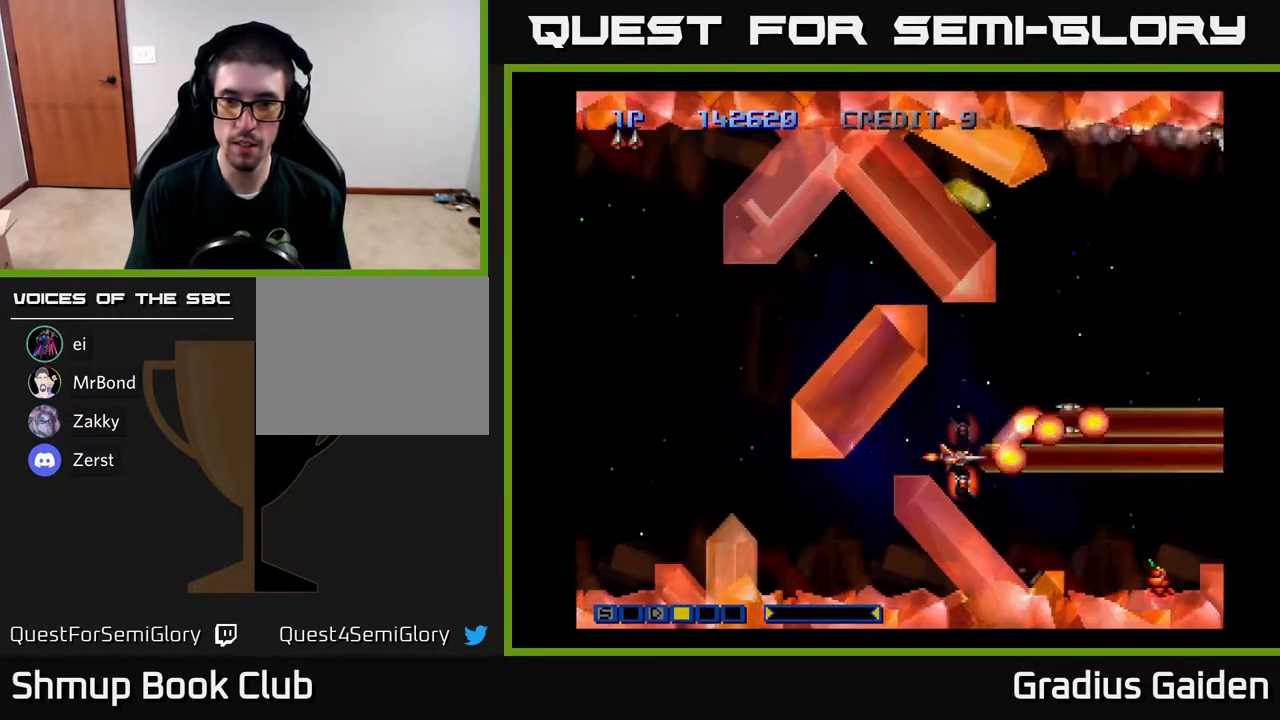
{"buttons": [], "events": [[17, "R2", "down"], [67, "DPAD_UP", "down"], [83, "DPAD_UP", "up"], [100, "DPAD_RIGHT", "down"], [100, "R2", "up"], [150, "DPAD_DOWN", "down"], [183, "R2", "down"], [283, "DPAD_DOWN", "up"], [350, "R2", "up"], [400, "R2", "down"], [500, "DPAD_RIGHT", "up"], [500, "R2", "up"]]}
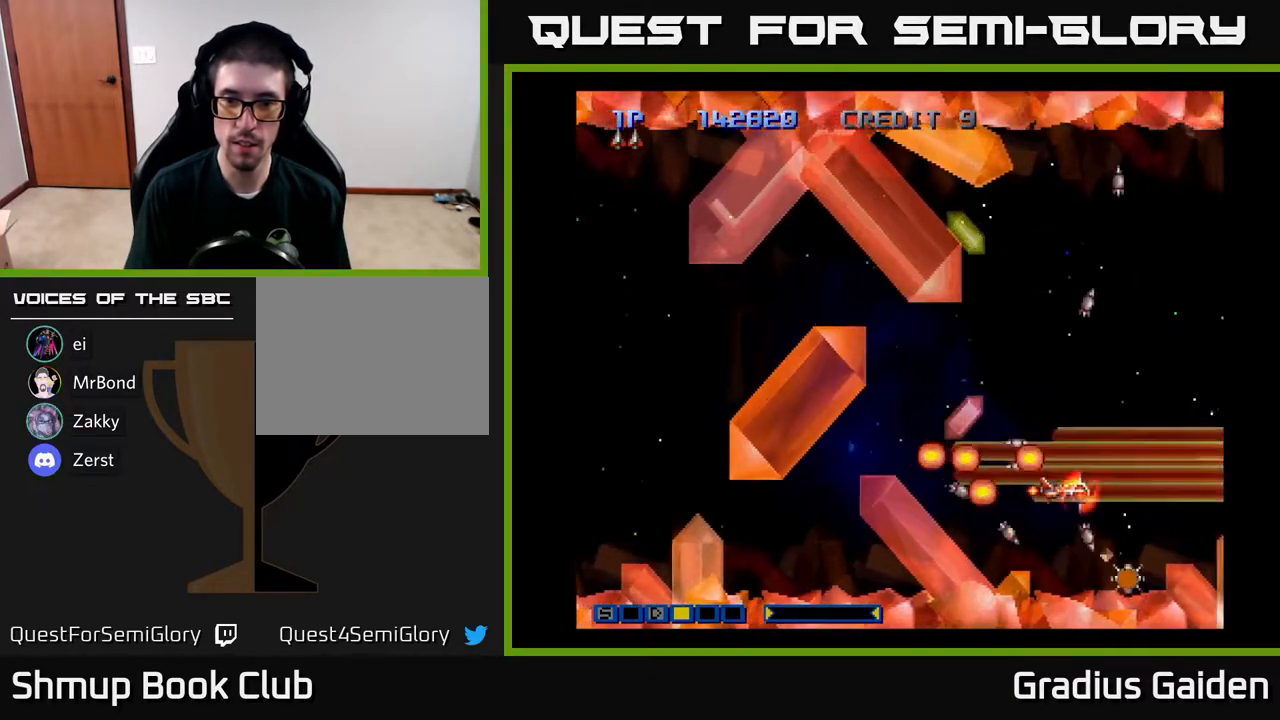
{"buttons": ["R2", "DPAD_RIGHT"], "events": [[83, "R2", "down"], [183, "R2", "up"], [250, "DPAD_LEFT", "down"], [250, "DPAD_UP", "down"], [300, "R2", "down"], [350, "DPAD_LEFT", "up"], [383, "DPAD_RIGHT", "down"], [417, "DPAD_UP", "up"], [417, "R2", "up"], [483, "R2", "down"]]}
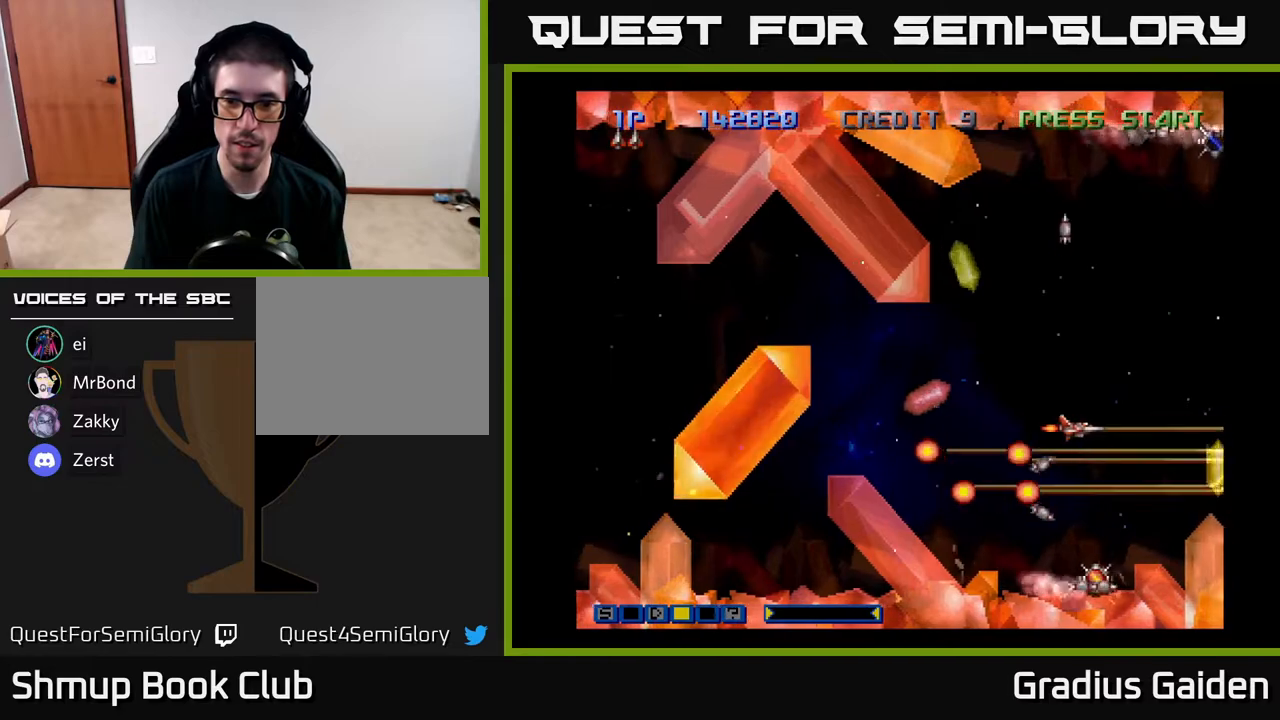
{"buttons": ["R2", "DPAD_DOWN"], "events": [[117, "R2", "up"], [150, "DPAD_RIGHT", "up"], [267, "R2", "down"], [283, "DPAD_LEFT", "down"], [383, "DPAD_DOWN", "down"], [383, "R2", "up"], [417, "DPAD_LEFT", "up"], [483, "R2", "down"]]}
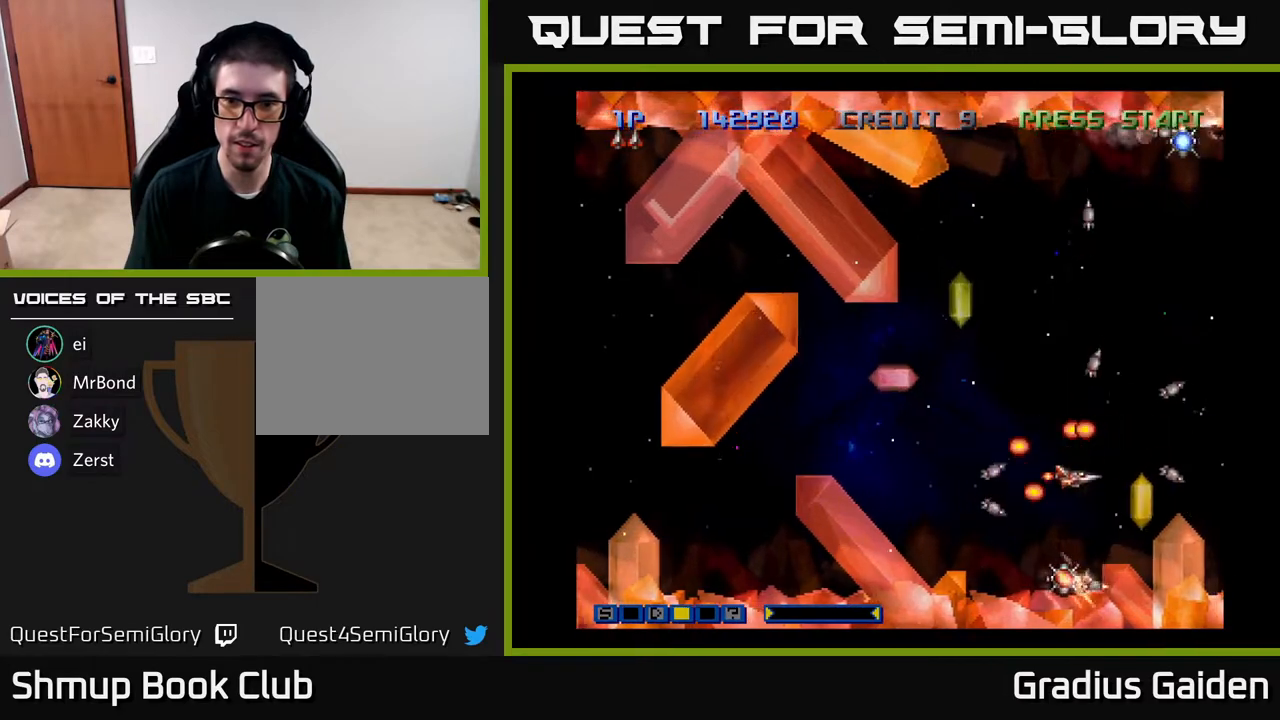
{"buttons": ["R2", "DPAD_LEFT"], "events": [[17, "DPAD_DOWN", "up"], [100, "R2", "up"], [133, "DPAD_LEFT", "down"], [250, "R2", "down"], [317, "DPAD_LEFT", "up"], [383, "R2", "up"], [467, "DPAD_LEFT", "down"], [500, "R2", "down"]]}
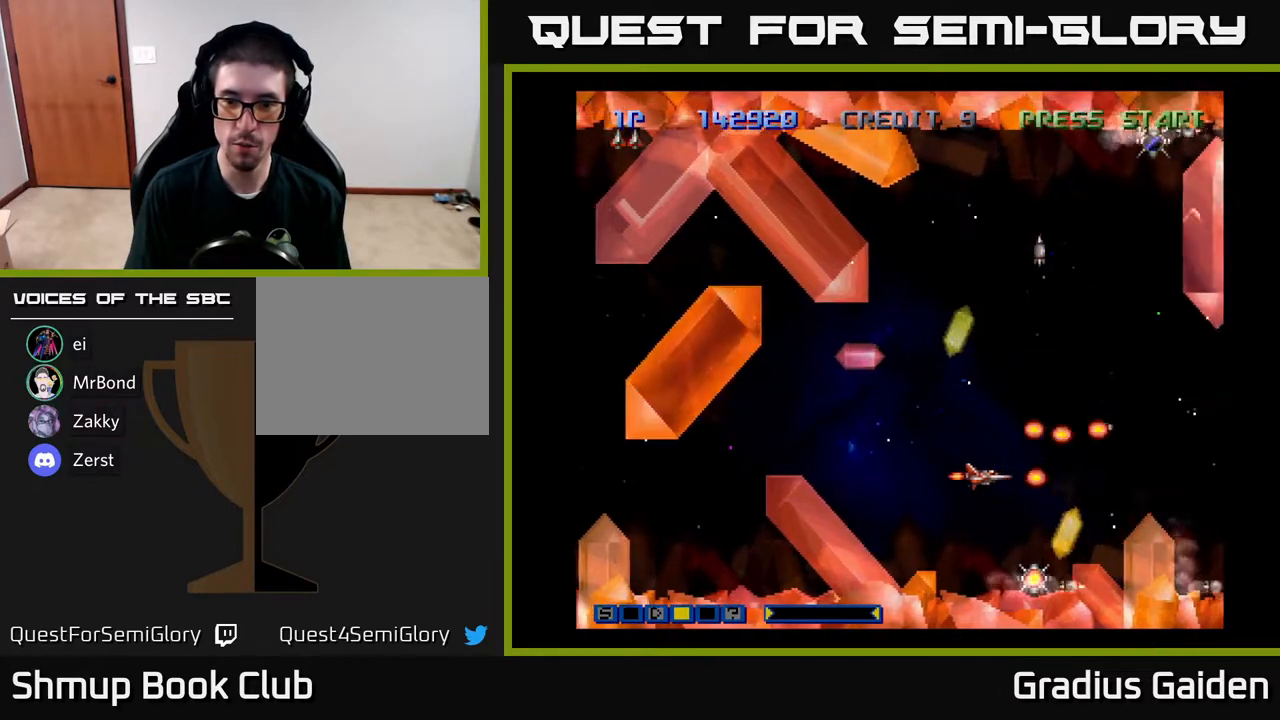
{"buttons": ["R2", "DPAD_LEFT"], "events": [[83, "DPAD_LEFT", "up"], [117, "R2", "up"], [200, "R2", "down"], [350, "R2", "up"], [450, "DPAD_LEFT", "down"], [450, "R2", "down"]]}
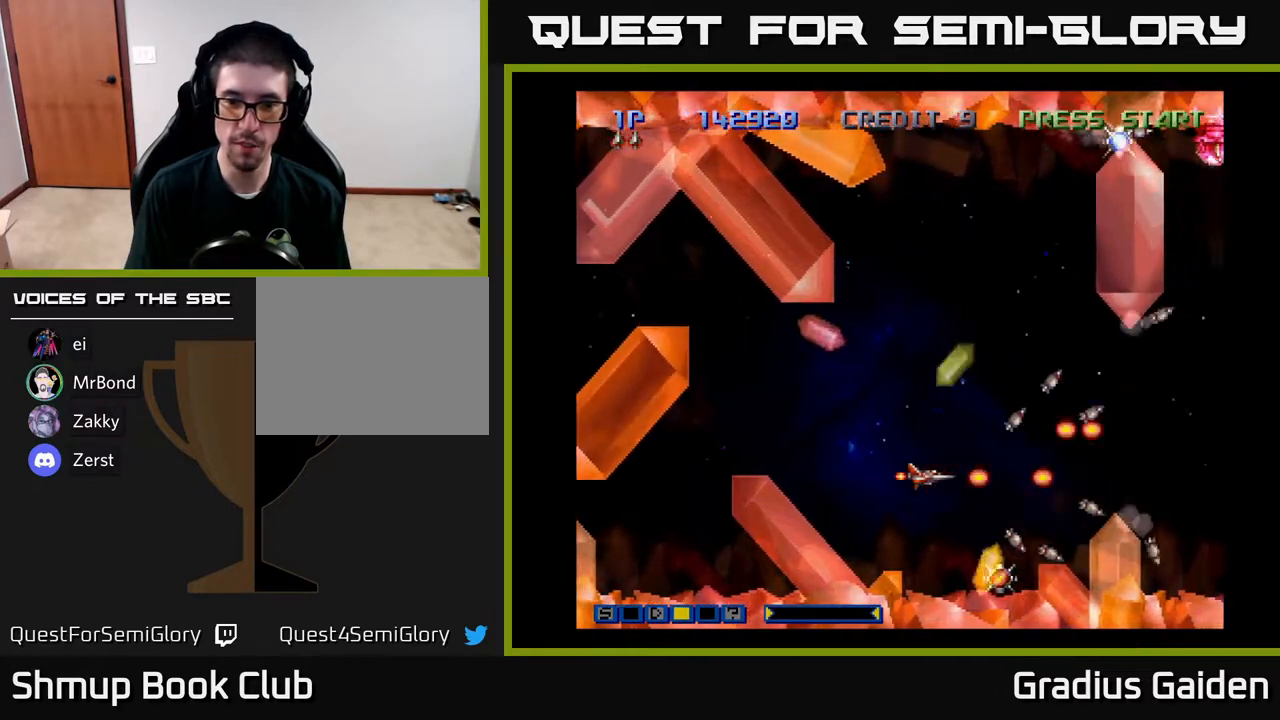
{"buttons": [], "events": [[17, "R2", "up"], [83, "DPAD_LEFT", "up"], [133, "R2", "down"], [250, "R2", "up"], [333, "R2", "down"], [433, "R2", "up"]]}
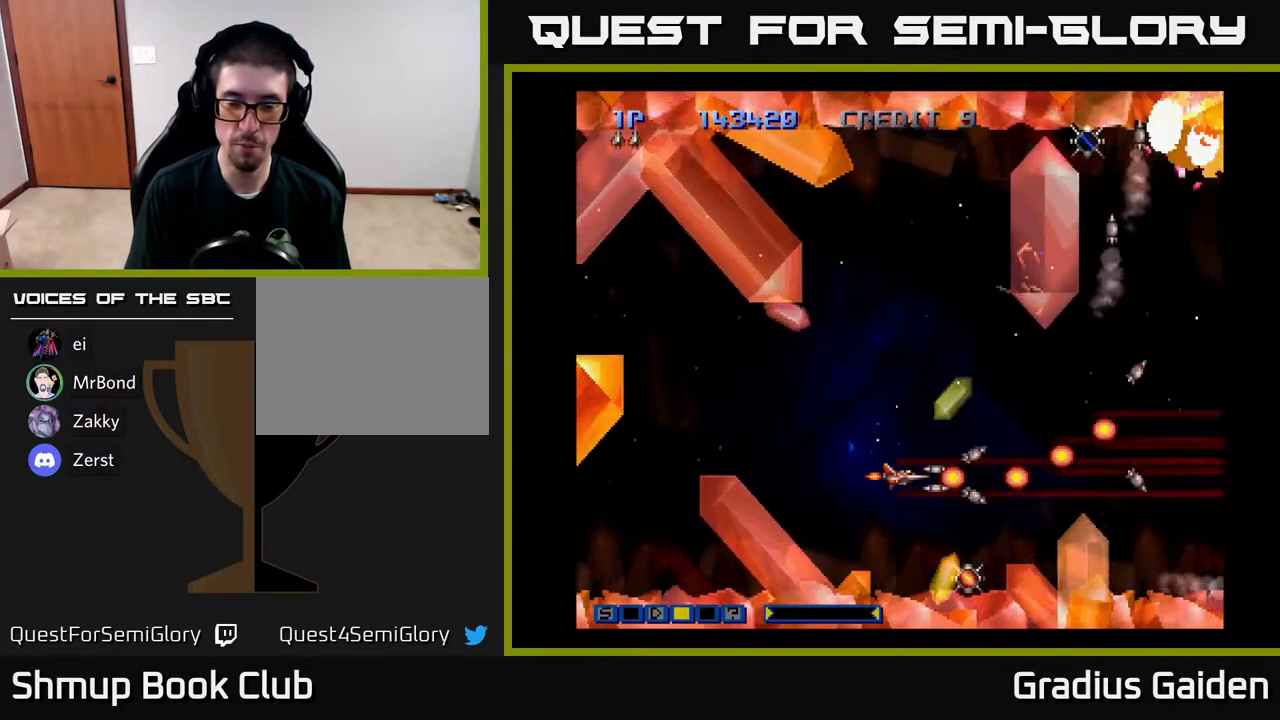
{"buttons": ["R2"], "events": [[33, "R2", "down"], [167, "R2", "up"], [267, "R2", "down"], [317, "DPAD_LEFT", "down"], [333, "R2", "up"], [450, "R2", "down"], [467, "DPAD_LEFT", "up"]]}
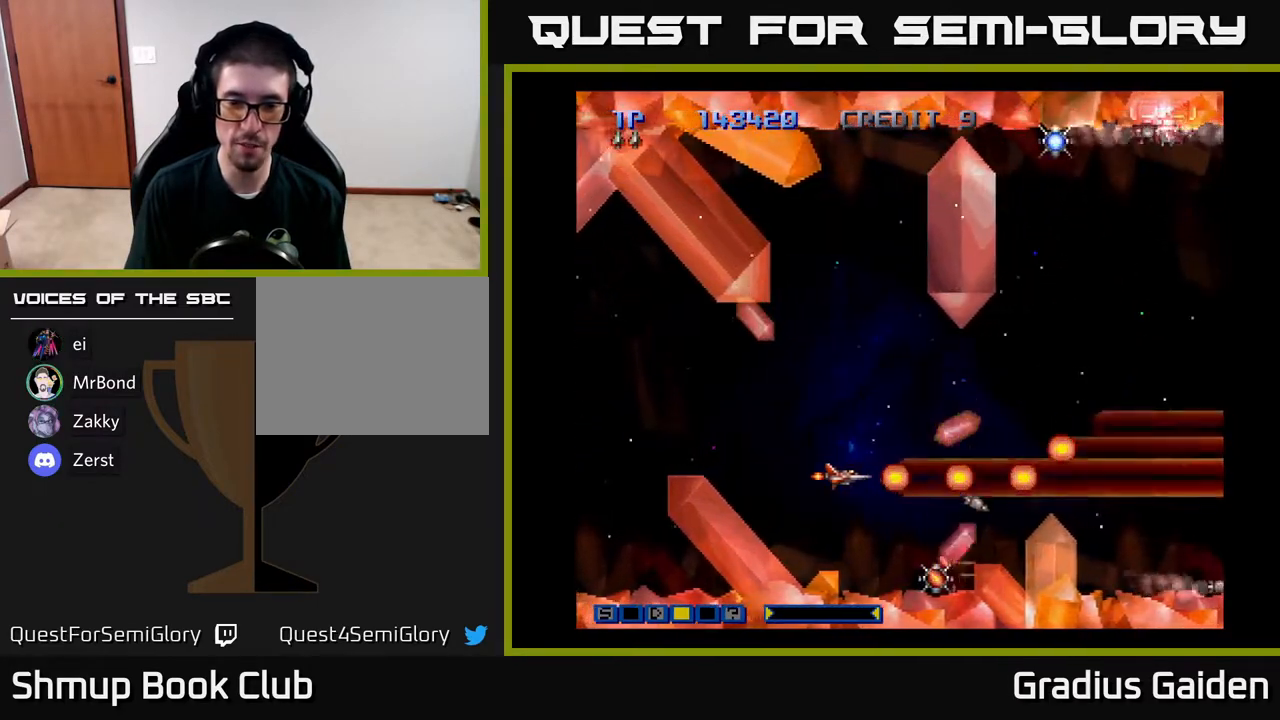
{"buttons": ["R2"], "events": [[83, "R2", "up"], [183, "R2", "down"], [233, "DPAD_DOWN", "down"], [250, "DPAD_RIGHT", "down"], [283, "R2", "up"], [317, "DPAD_RIGHT", "up"], [333, "DPAD_DOWN", "up"], [417, "R2", "down"]]}
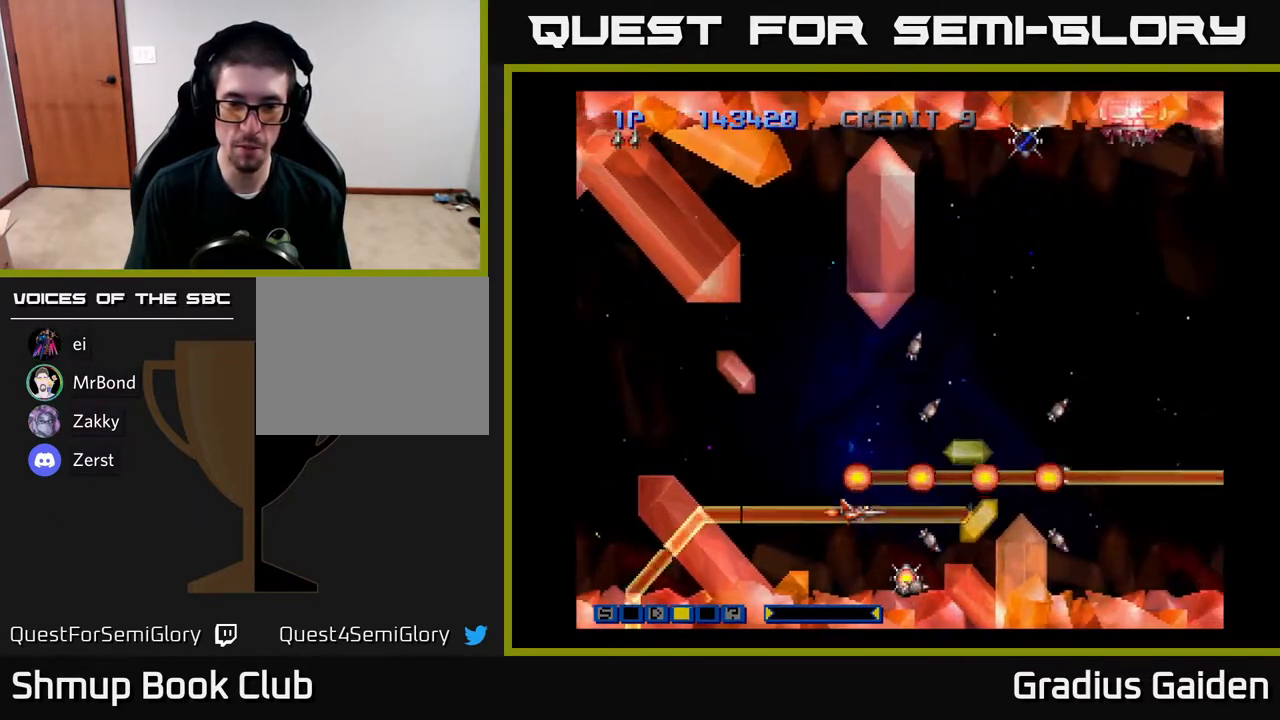
{"buttons": [], "events": [[17, "R2", "up"], [150, "R2", "down"], [183, "DPAD_DOWN", "down"], [250, "R2", "up"], [283, "DPAD_DOWN", "up"]]}
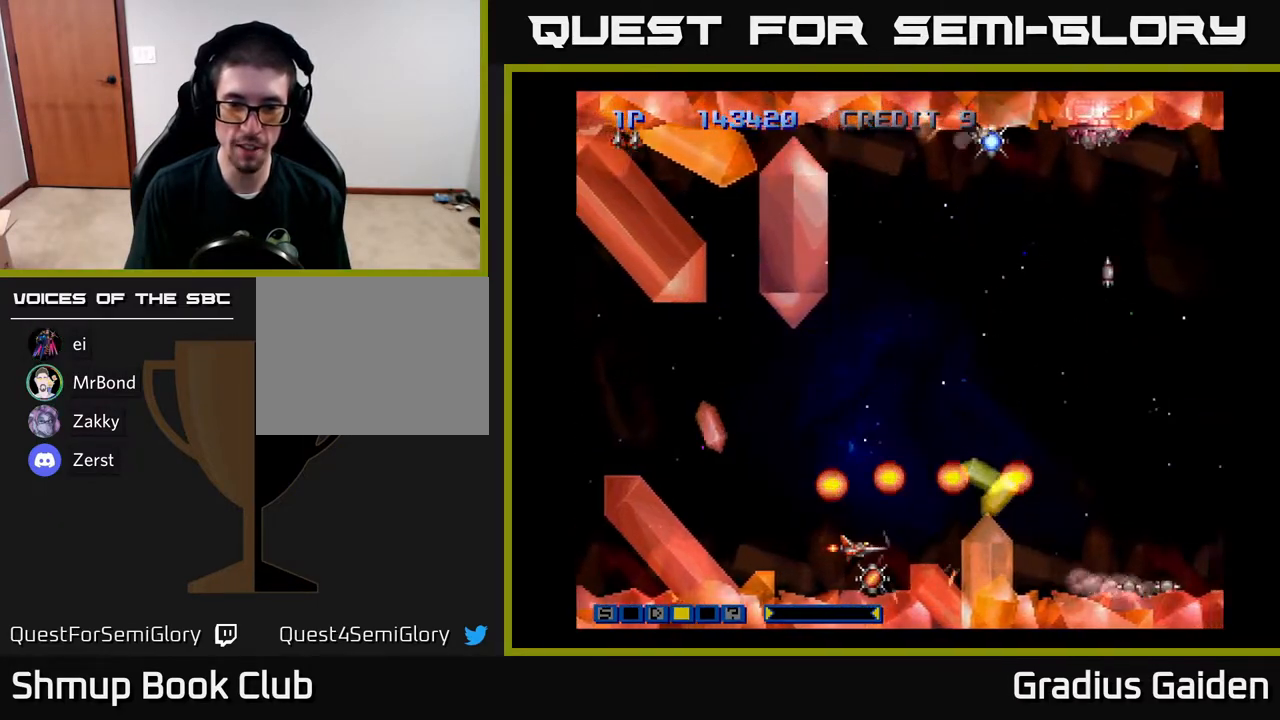
{"buttons": ["R2", "DPAD_UP"], "events": [[50, "DPAD_DOWN", "down"], [67, "R2", "down"], [100, "DPAD_DOWN", "up"], [133, "R2", "up"], [267, "R2", "down"], [283, "DPAD_LEFT", "down"], [283, "DPAD_UP", "down"], [333, "R2", "up"], [383, "DPAD_LEFT", "up"], [467, "R2", "down"]]}
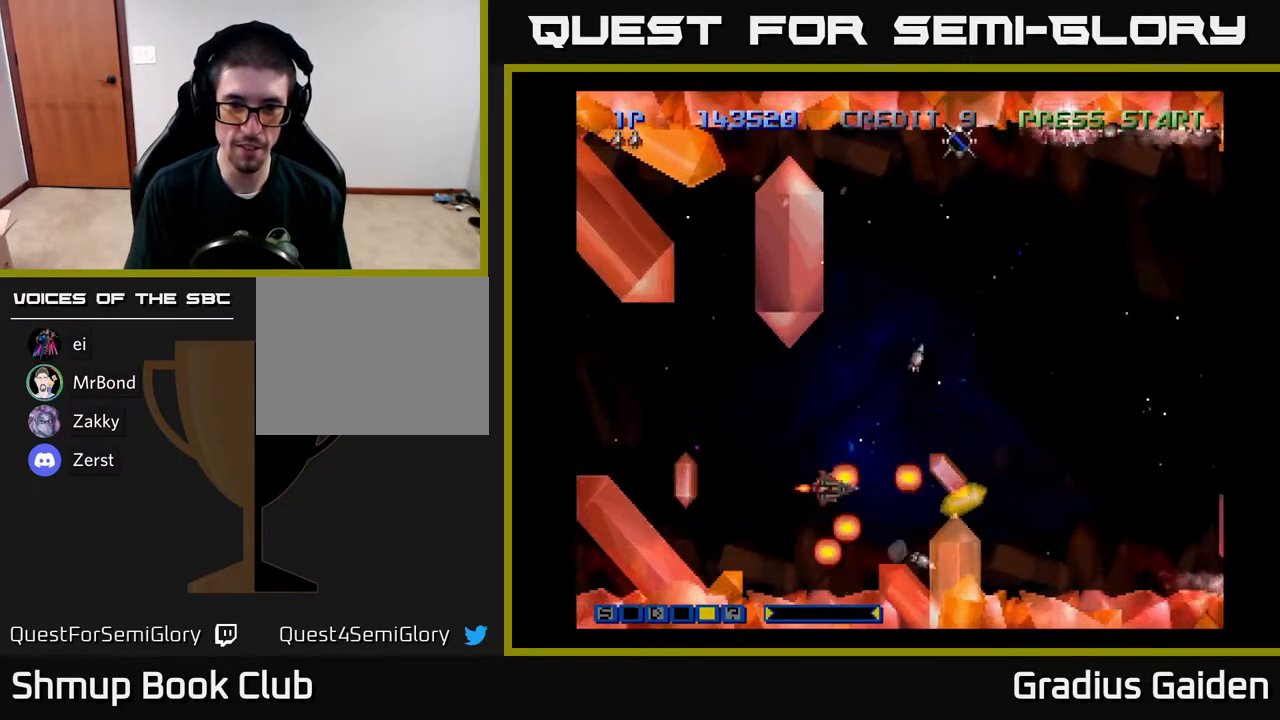
{"buttons": ["DPAD_UP", "DPAD_LEFT"], "events": [[67, "R2", "up"], [100, "DPAD_UP", "up"], [200, "R2", "down"], [267, "DPAD_LEFT", "down"], [300, "R2", "up"], [317, "DPAD_UP", "down"], [400, "R2", "down"], [500, "R2", "up"]]}
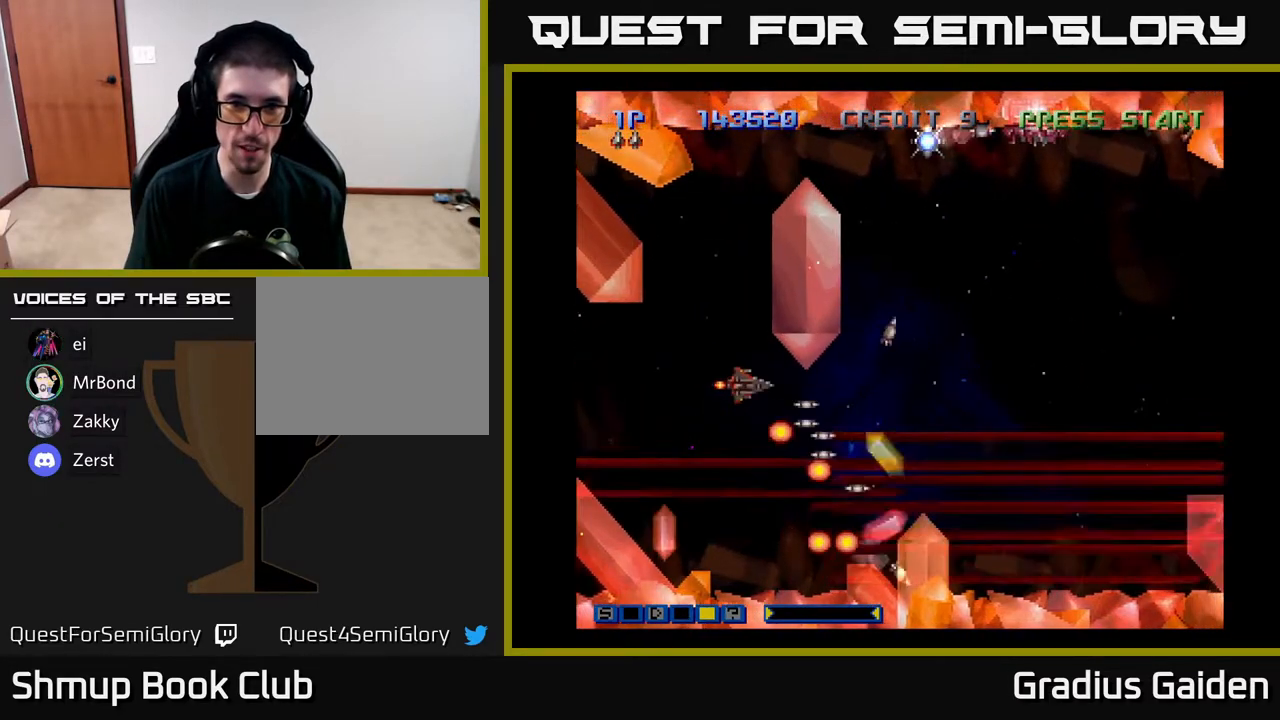
{"buttons": ["DPAD_UP"], "events": [[133, "R2", "down"], [167, "DPAD_LEFT", "up"], [200, "DPAD_UP", "up"], [200, "R2", "up"], [300, "R2", "down"], [367, "DPAD_UP", "down"], [450, "R2", "up"]]}
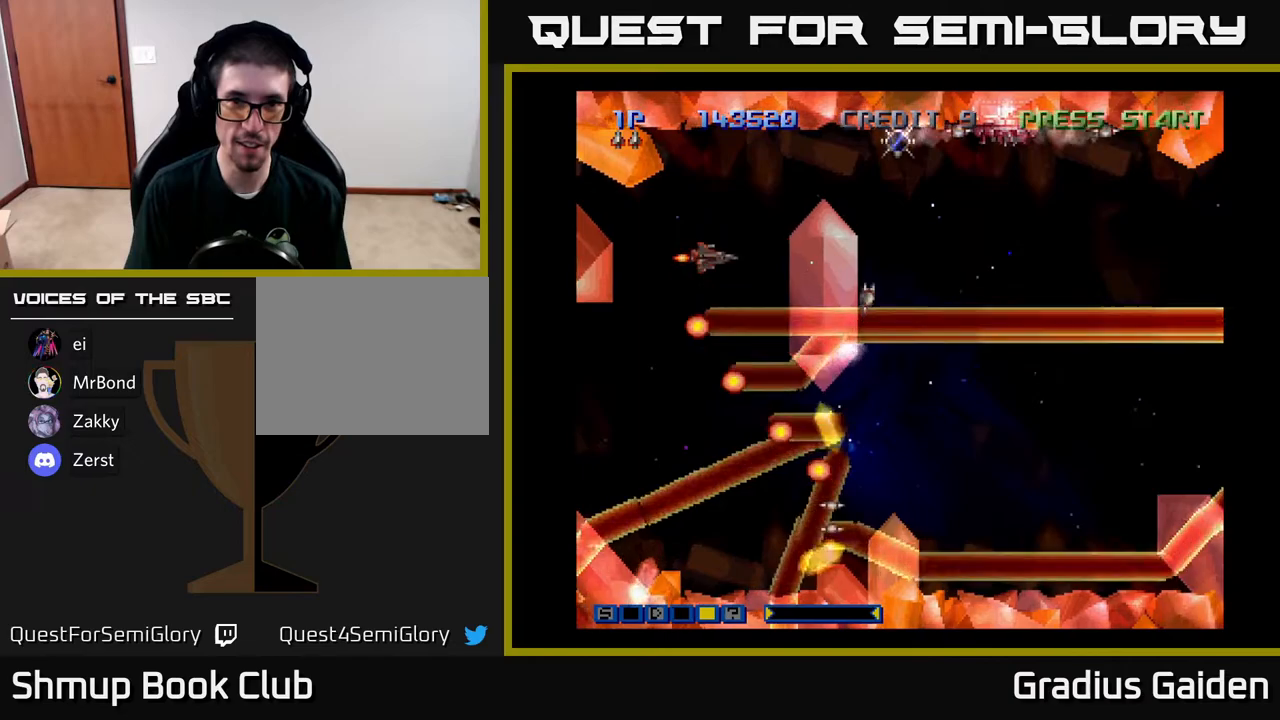
{"buttons": ["R2", "DPAD_RIGHT"], "events": [[33, "DPAD_UP", "up"], [33, "R2", "down"], [117, "DPAD_UP", "down"], [117, "R2", "up"], [217, "R2", "down"], [267, "DPAD_UP", "up"], [317, "R2", "up"], [433, "R2", "down"], [483, "DPAD_RIGHT", "down"]]}
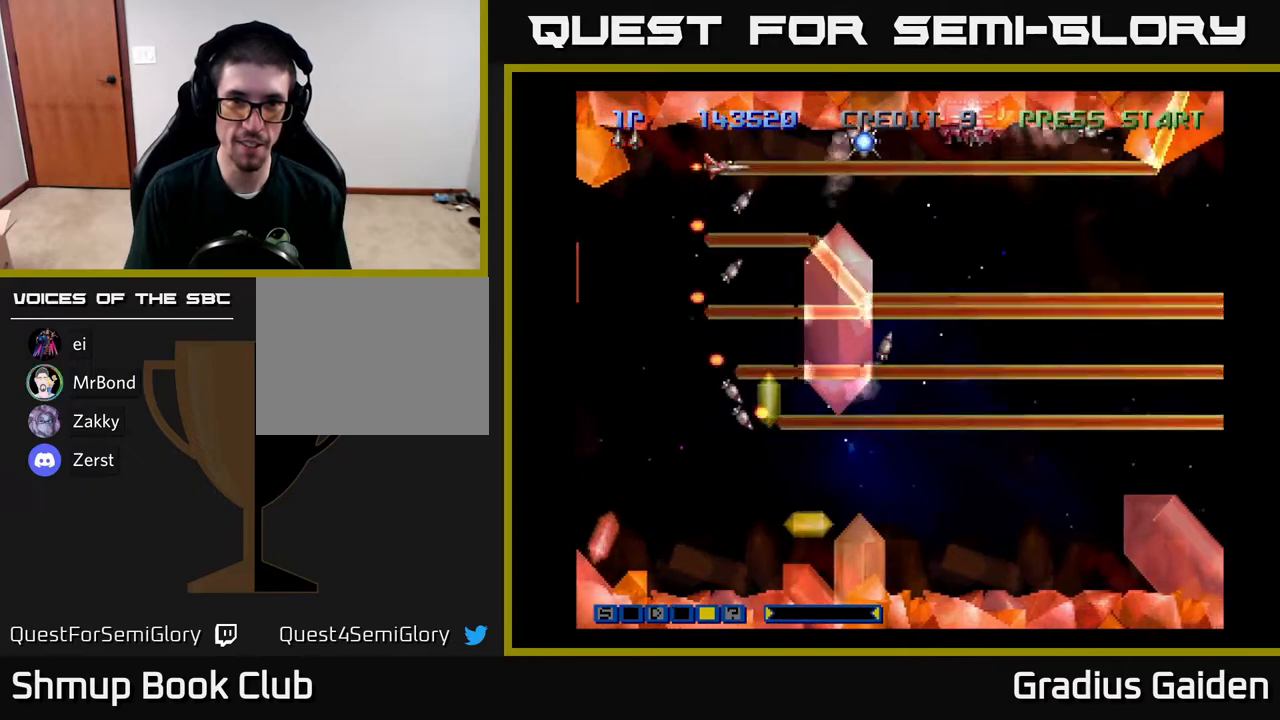
{"buttons": [], "events": [[50, "R2", "up"], [150, "R2", "down"], [267, "R2", "up"], [367, "DPAD_RIGHT", "up"], [367, "DPAD_UP", "down"], [383, "R2", "down"], [417, "DPAD_UP", "up"], [483, "R2", "up"]]}
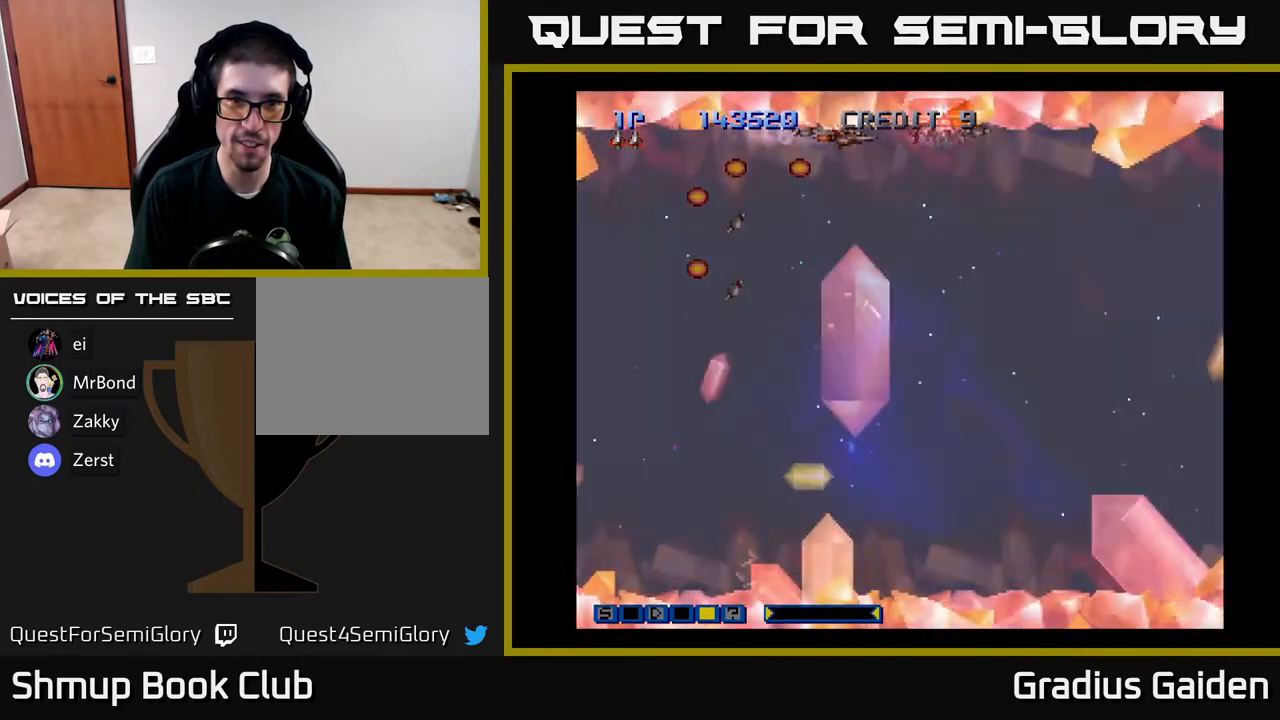
{"buttons": ["R2", "DPAD_RIGHT"], "events": [[100, "R2", "down"], [200, "DPAD_DOWN", "down"], [200, "R2", "up"], [283, "DPAD_DOWN", "up"], [300, "R2", "down"], [383, "R2", "up"], [417, "DPAD_RIGHT", "down"], [467, "R2", "down"]]}